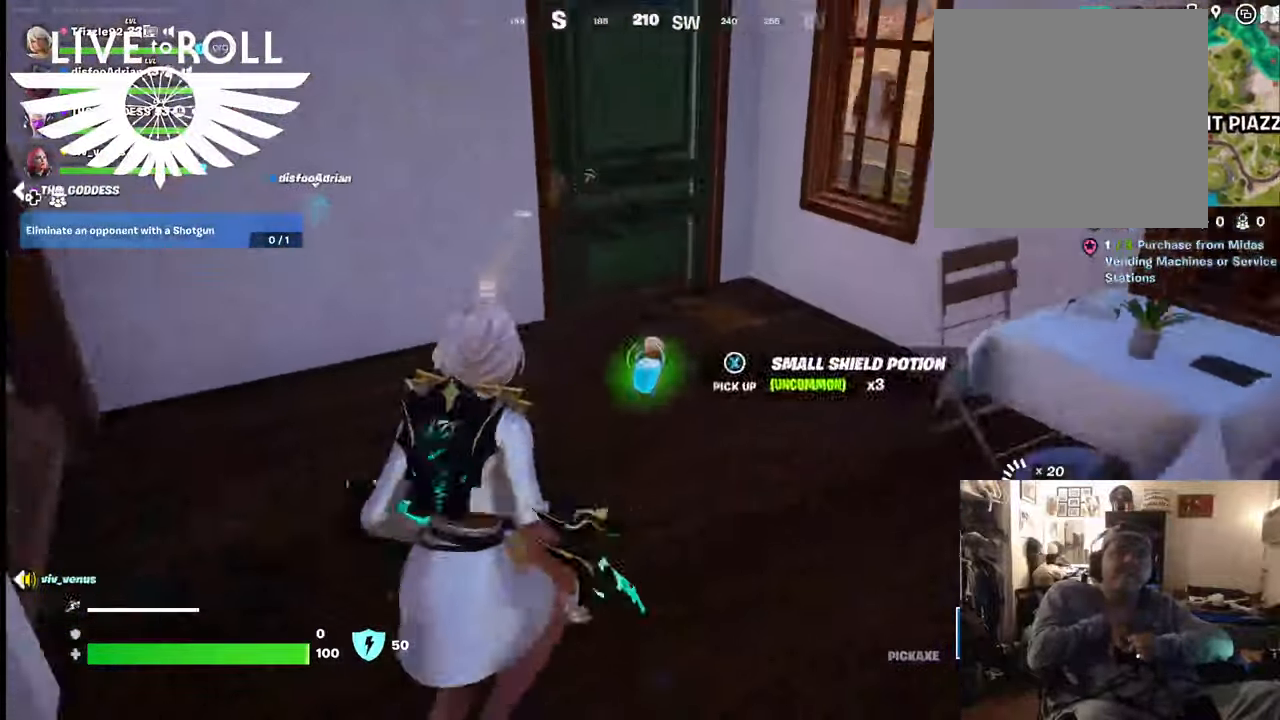
Gameplay with a controller (Xbox layout); each line is a JSON object with the inputs held at the frame after it. "events" lists button and stick changes between this image and that frame as [ms after this image, input, new state], when the widget could be followed in between.
{"buttons": [], "left_stick": "down-left", "right_stick": "left", "events": [[34, "X", "down"], [100, "X", "up"], [234, "left_stick", "down-left"], [434, "right_stick", "left"]]}
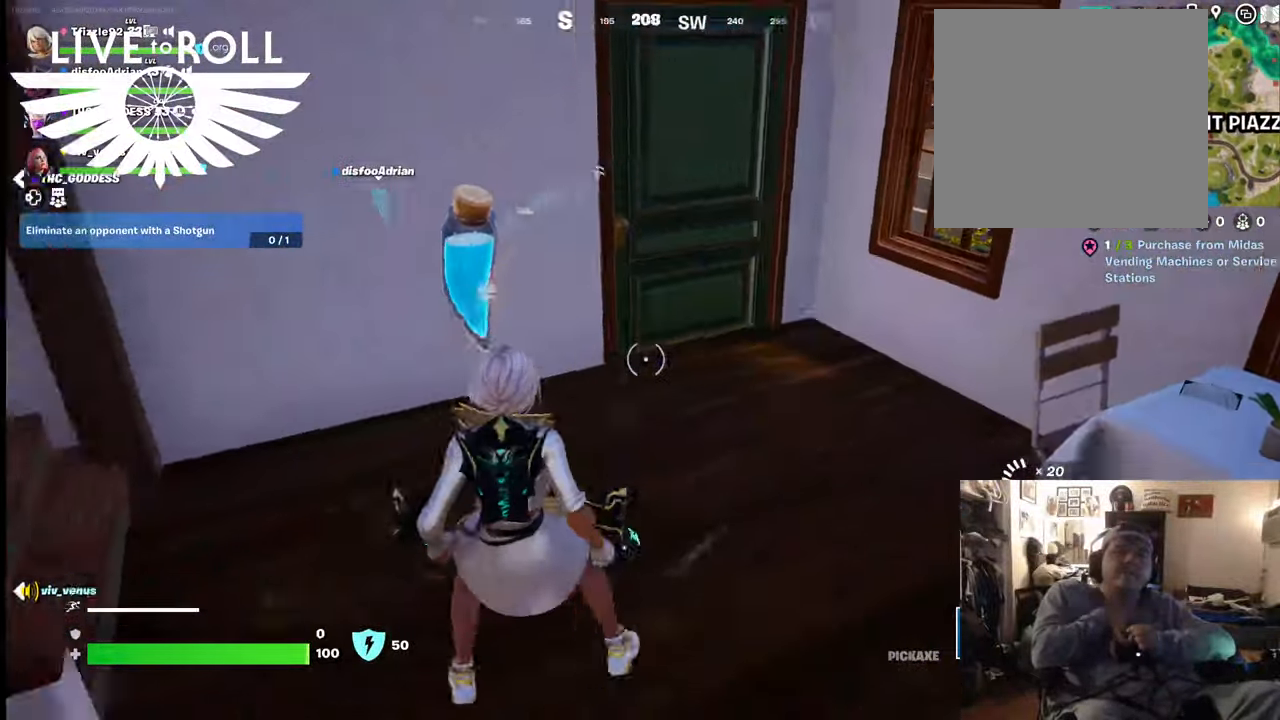
{"buttons": [], "left_stick": "left", "right_stick": "center", "events": [[267, "left_stick", "left"], [300, "right_stick", "center"]]}
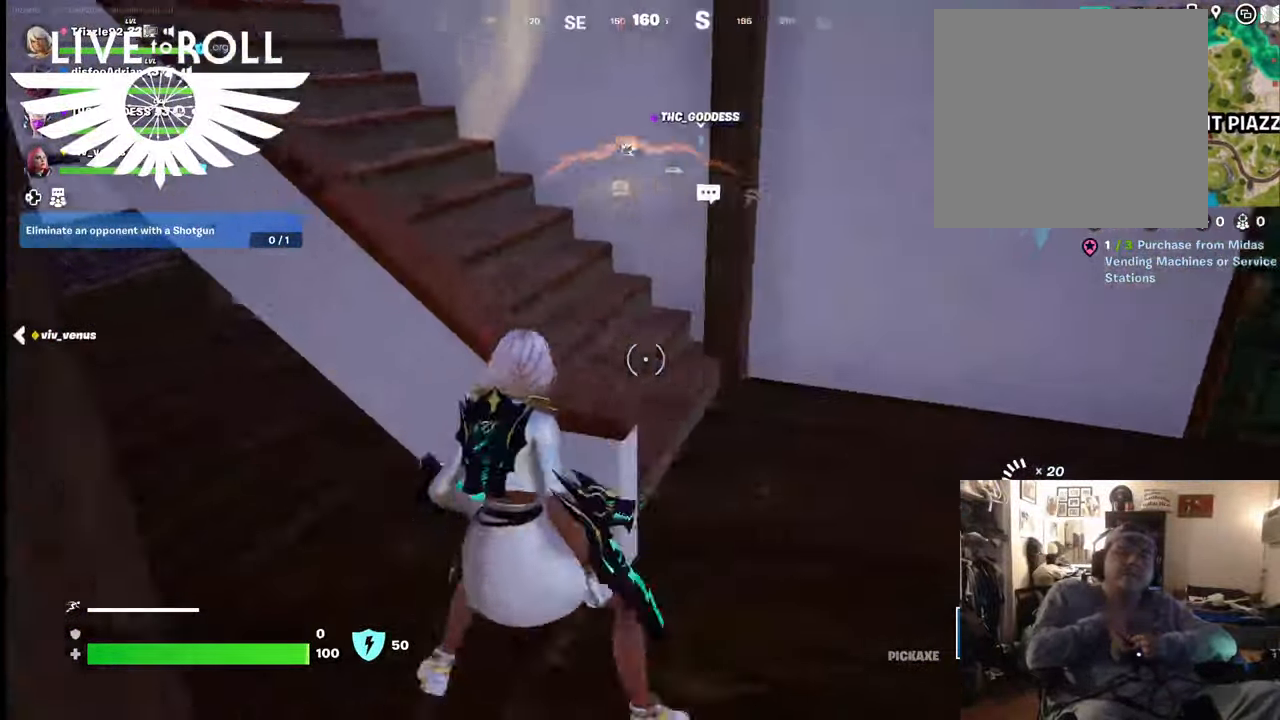
{"buttons": [], "left_stick": "up-left", "right_stick": "center", "events": [[167, "left_stick", "up-left"], [267, "R1", "down"], [434, "R1", "up"]]}
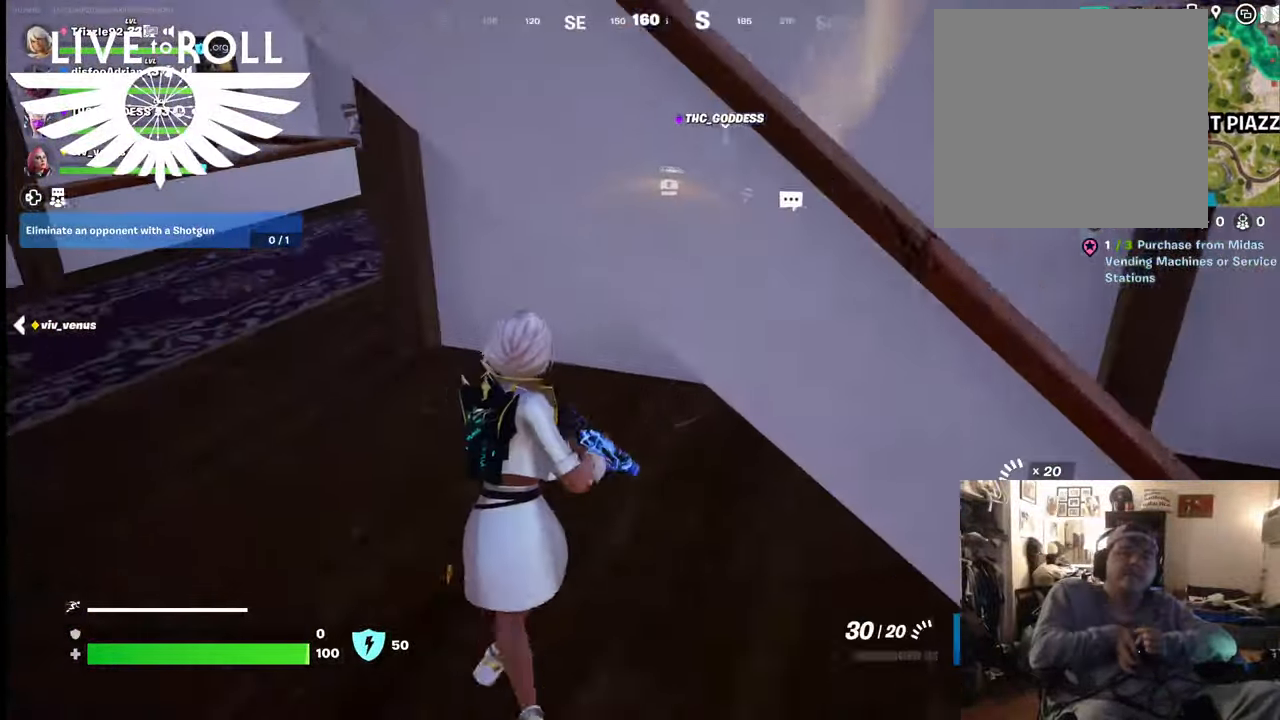
{"buttons": [], "left_stick": "up", "right_stick": "center", "events": [[267, "R1", "down"], [400, "R1", "up"], [500, "left_stick", "up"]]}
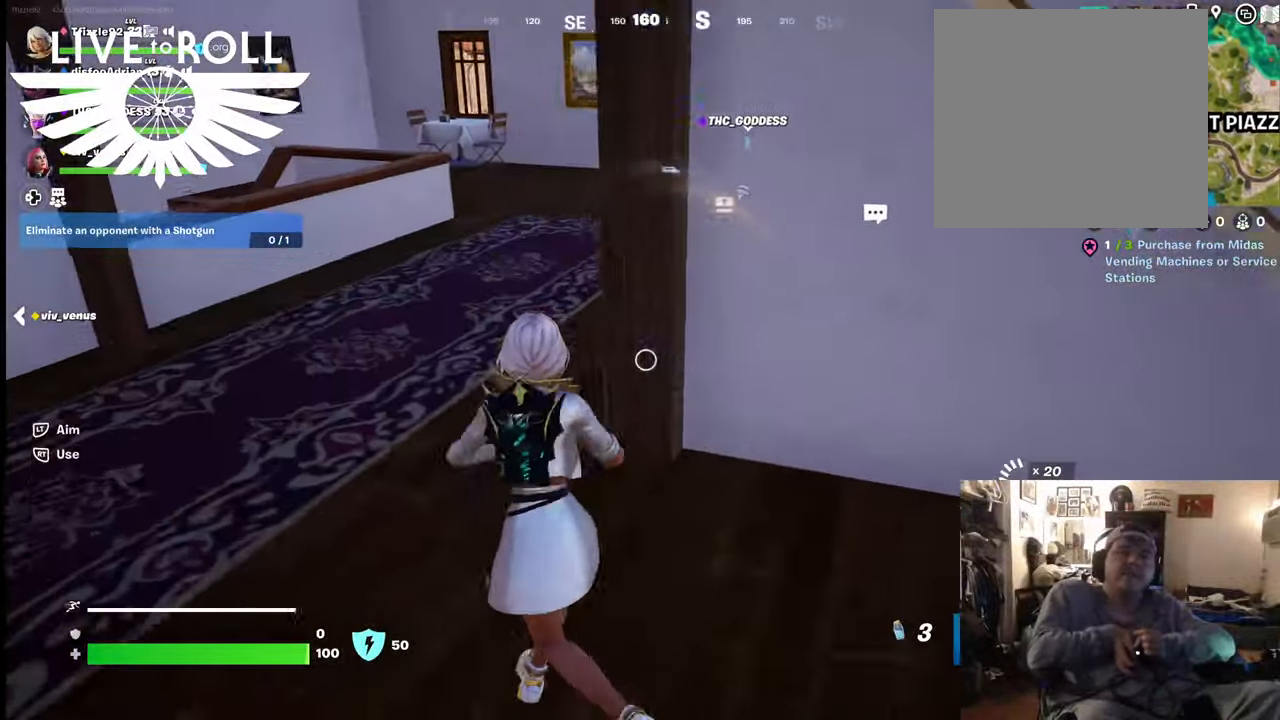
{"buttons": ["R2"], "left_stick": "up", "right_stick": "center", "events": [[367, "R2", "down"]]}
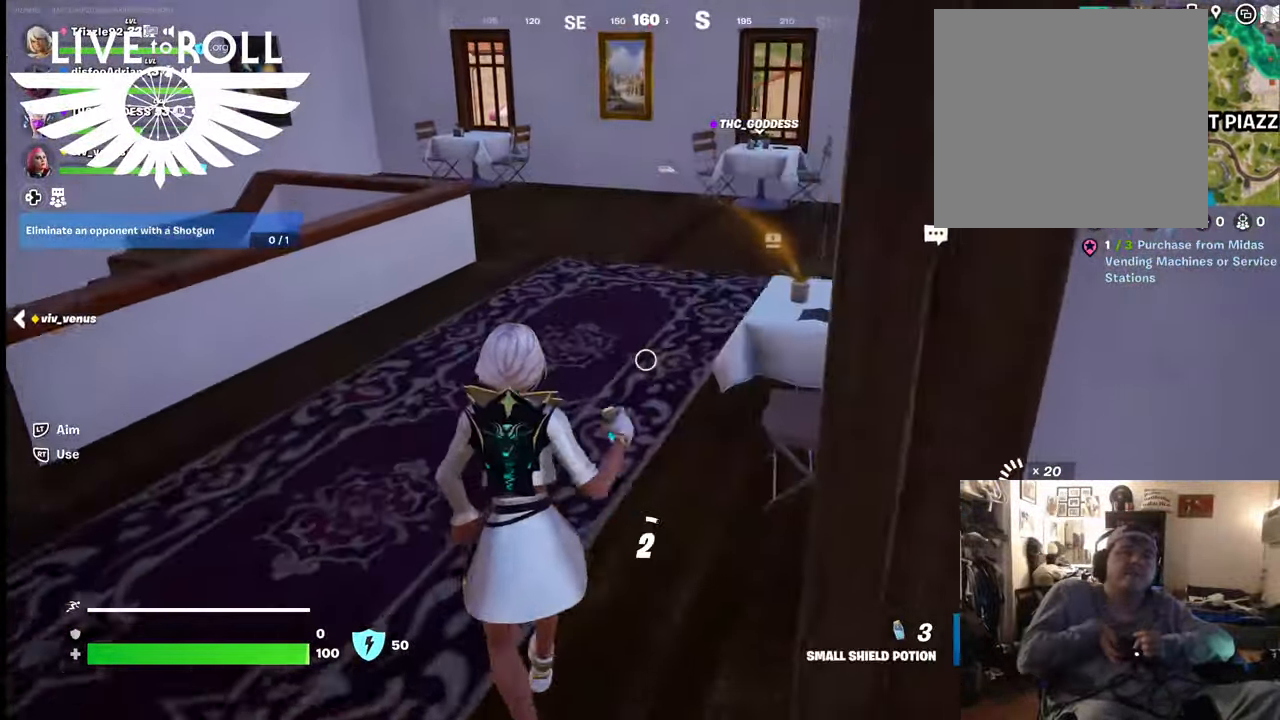
{"buttons": [], "left_stick": "up", "right_stick": "right", "events": [[34, "R2", "up"], [467, "right_stick", "right"]]}
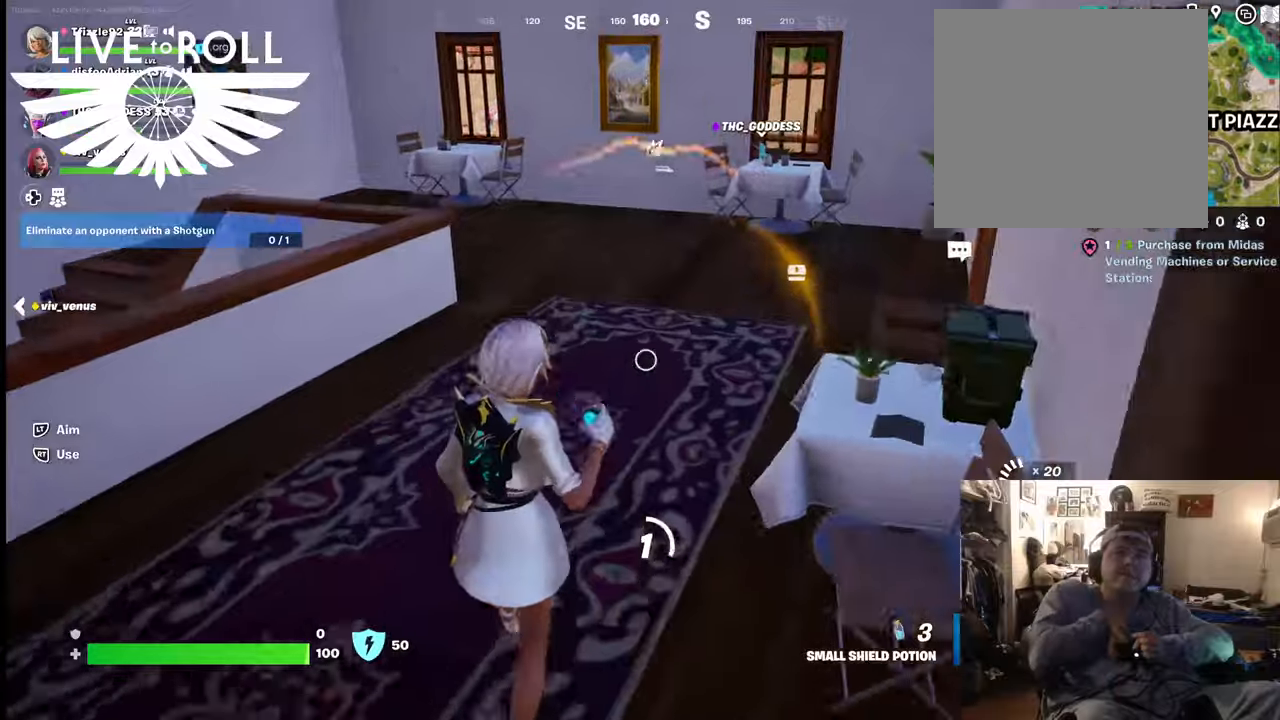
{"buttons": [], "left_stick": "up", "right_stick": "right", "events": []}
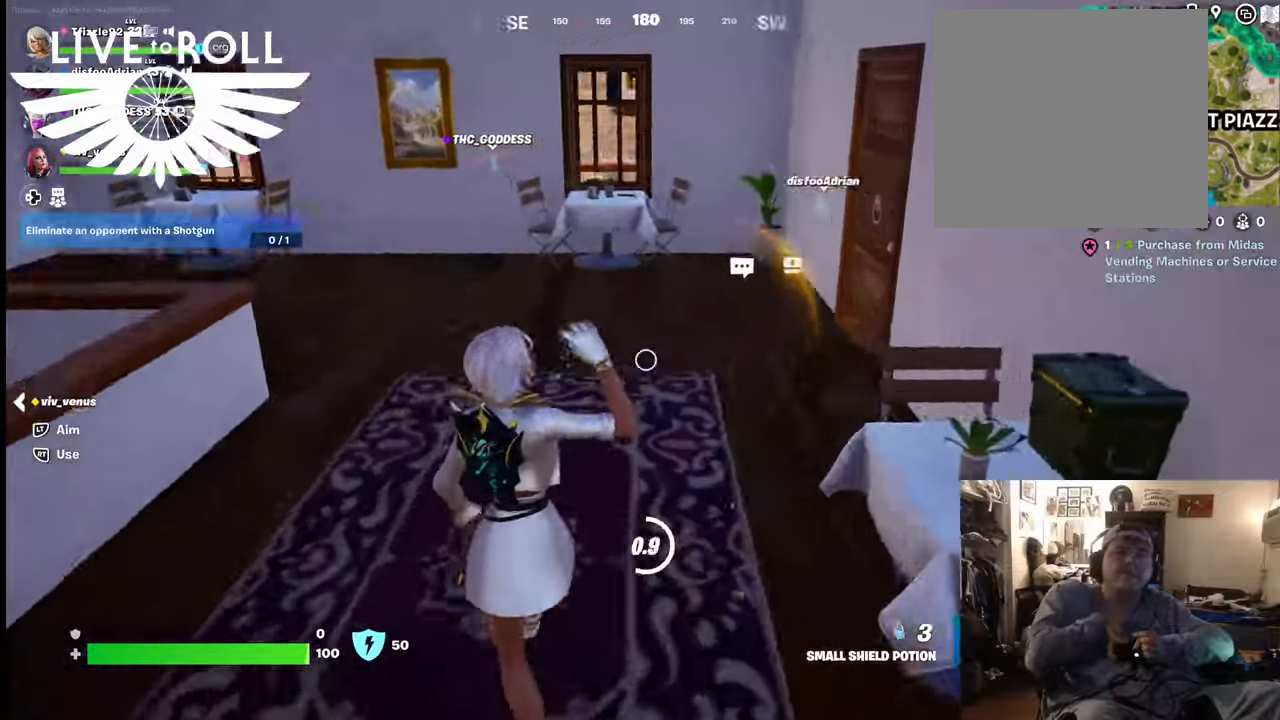
{"buttons": [], "left_stick": "up", "right_stick": "right", "events": []}
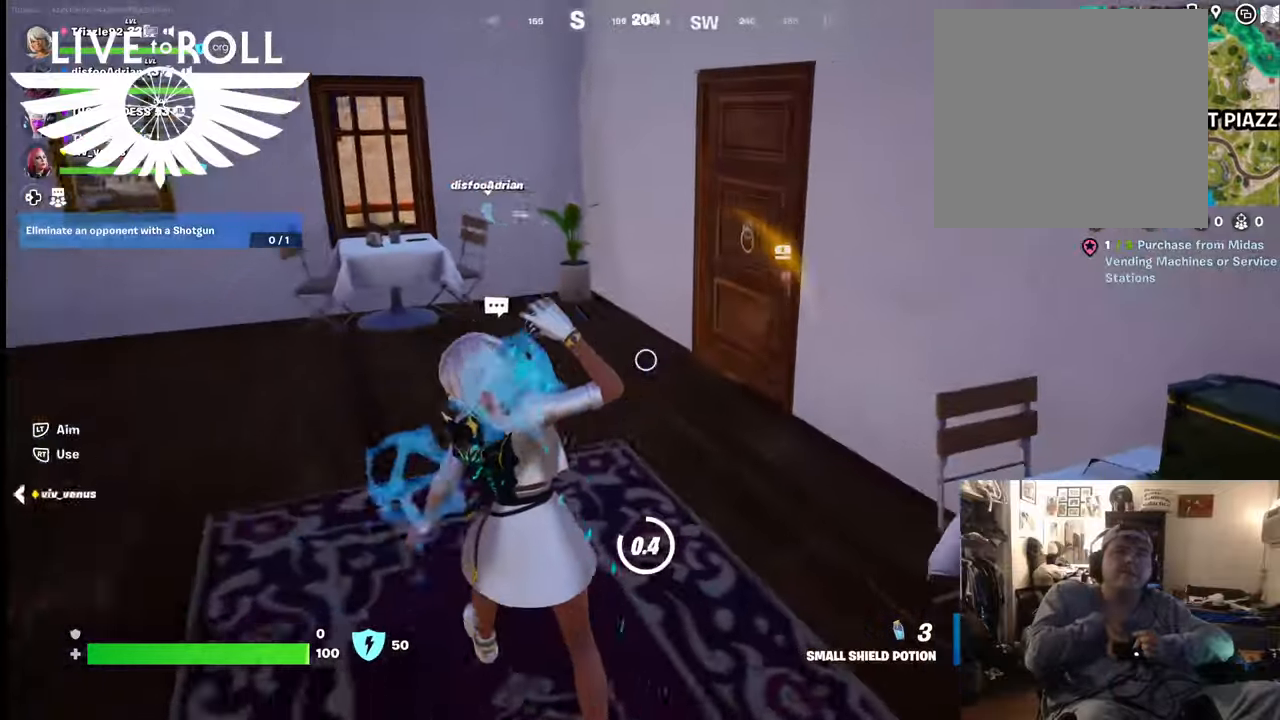
{"buttons": [], "left_stick": "up", "right_stick": "right", "events": []}
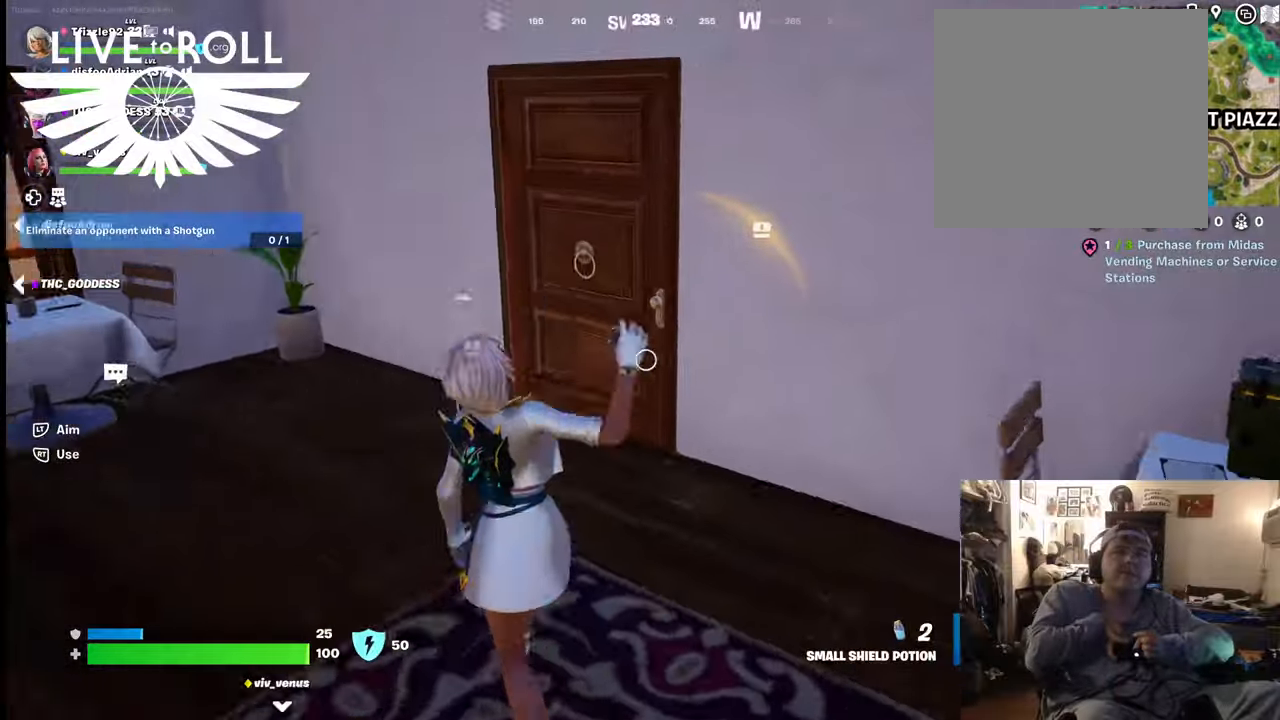
{"buttons": ["L3"], "left_stick": "up", "right_stick": "right", "events": [[367, "L3", "down"]]}
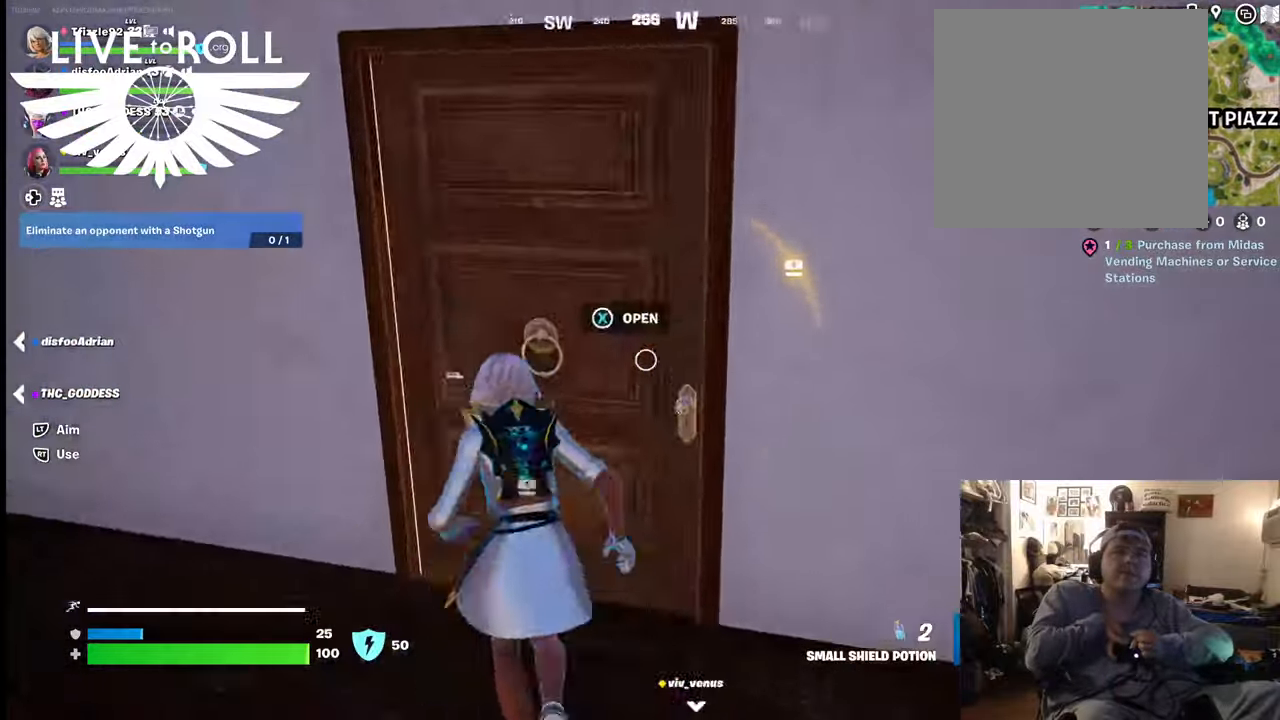
{"buttons": [], "left_stick": "left", "right_stick": "right", "events": [[34, "L3", "up"], [467, "left_stick", "left"]]}
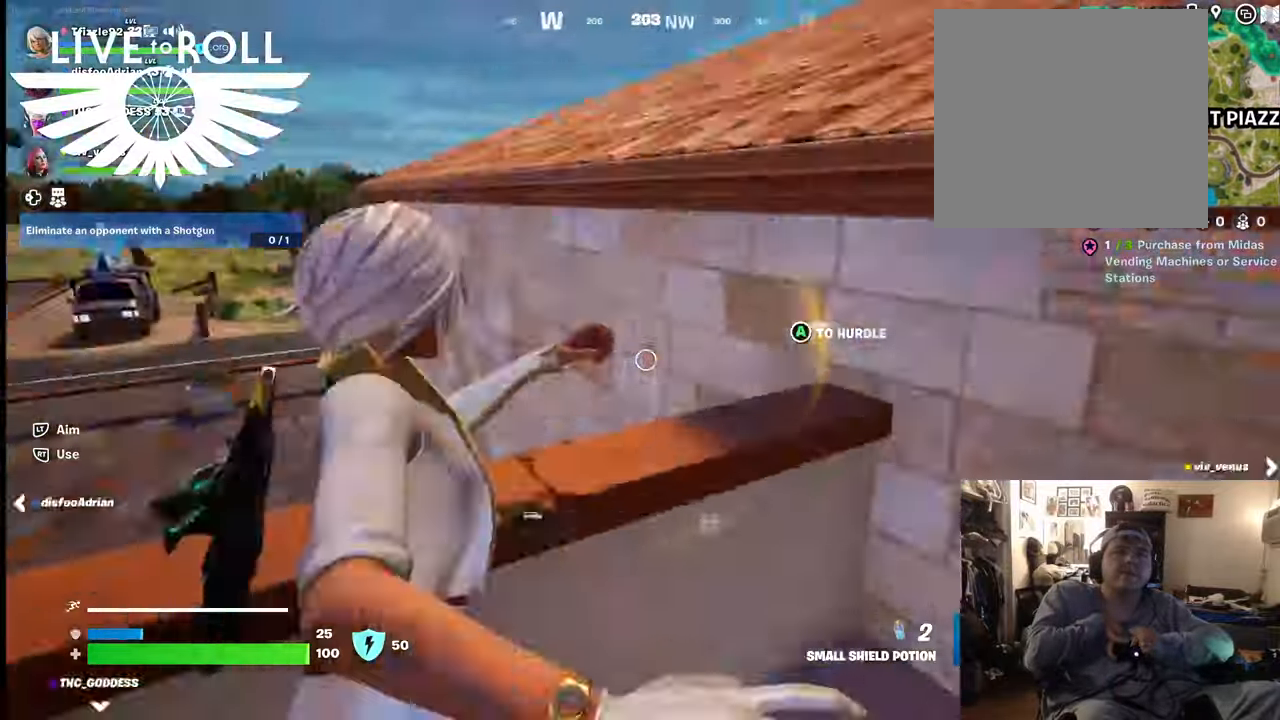
{"buttons": [], "left_stick": "left", "right_stick": "center", "events": [[200, "left_stick", "up-left"], [300, "left_stick", "up"], [400, "right_stick", "center"], [500, "left_stick", "left"]]}
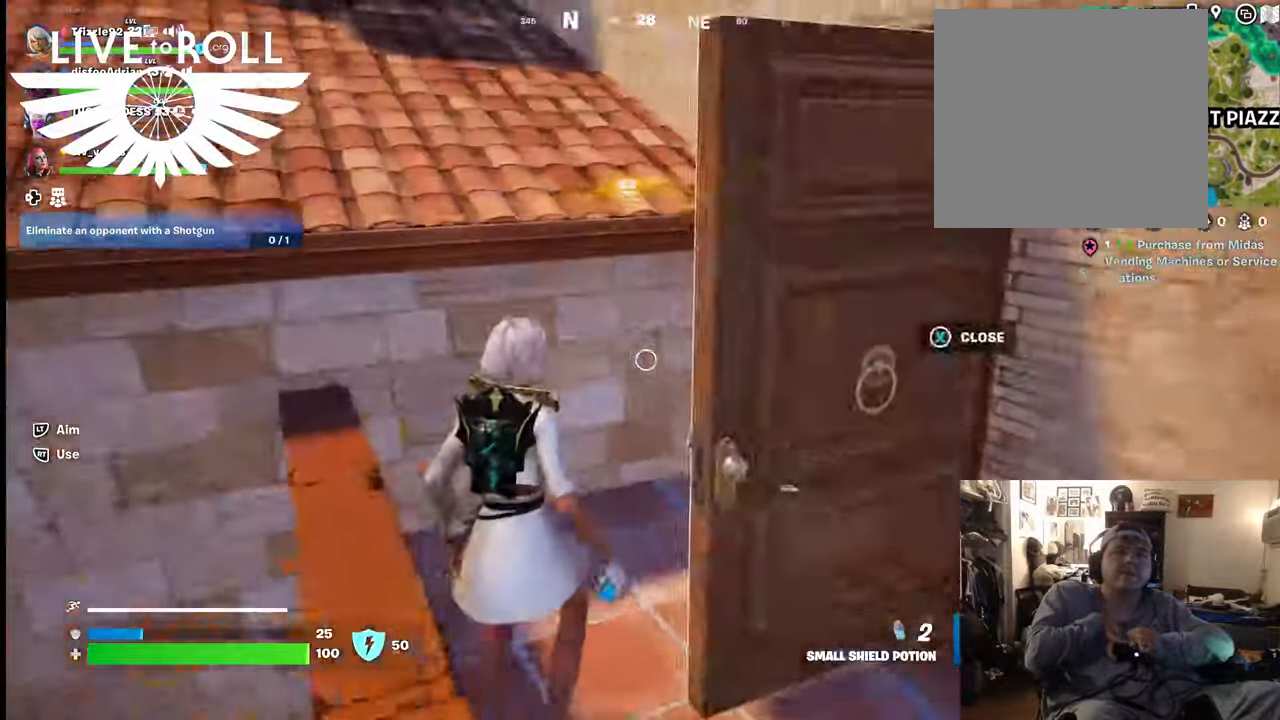
{"buttons": [], "left_stick": "down-right", "right_stick": "right", "events": [[134, "left_stick", "down-left"], [167, "right_stick", "right"], [267, "left_stick", "down"], [500, "left_stick", "down-right"]]}
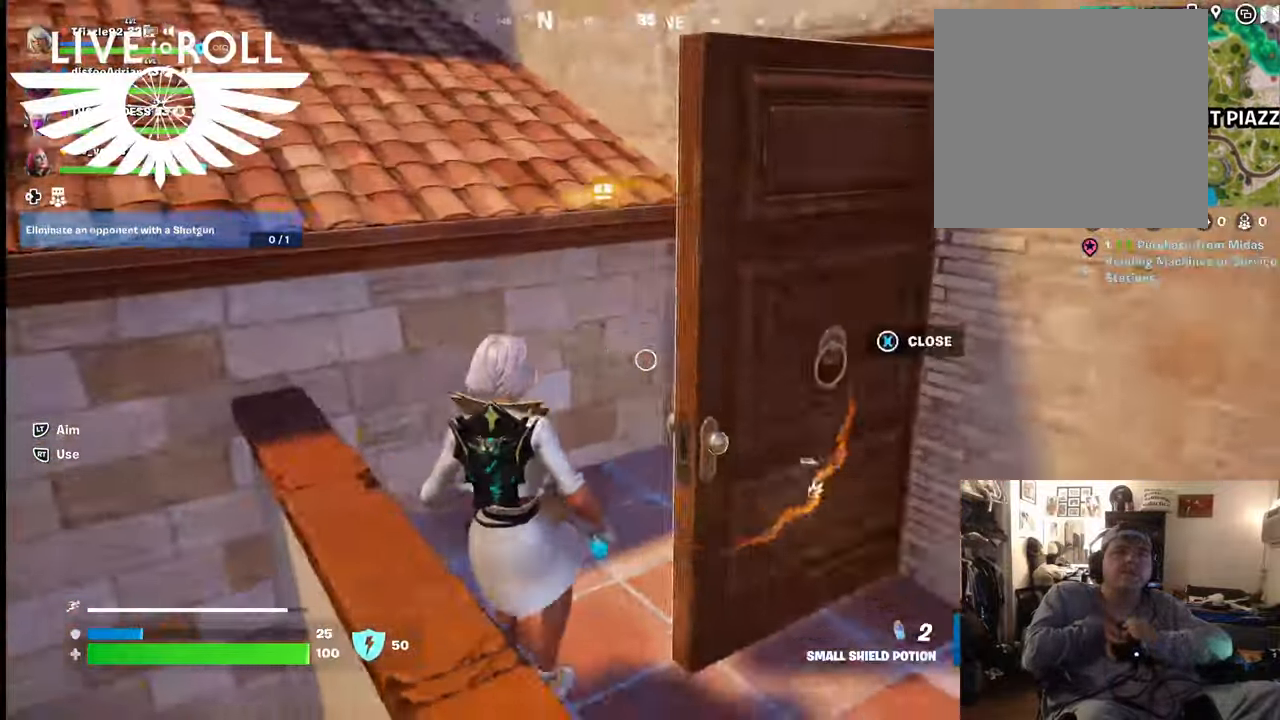
{"buttons": [], "left_stick": "up-right", "right_stick": "left", "events": [[234, "right_stick", "center"], [300, "right_stick", "left"], [500, "left_stick", "up-right"]]}
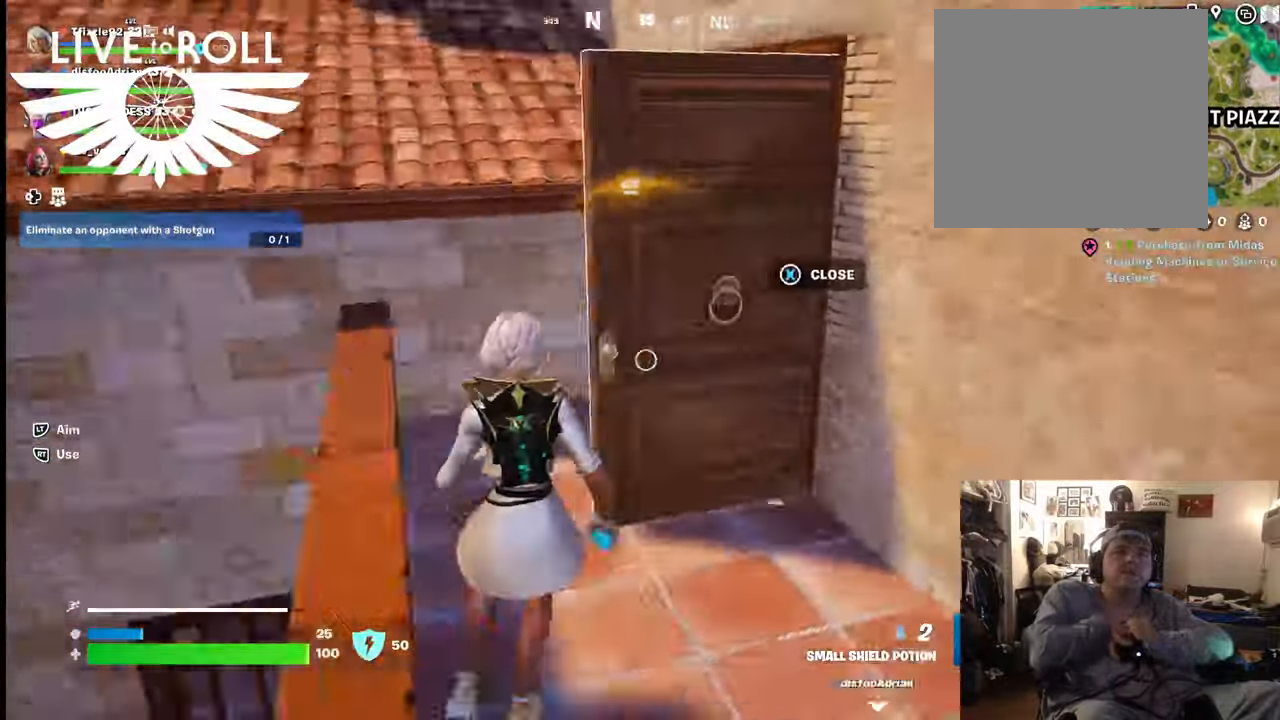
{"buttons": ["Y"], "left_stick": "up", "right_stick": "center", "events": [[34, "left_stick", "up"], [167, "right_stick", "center"], [434, "Y", "down"]]}
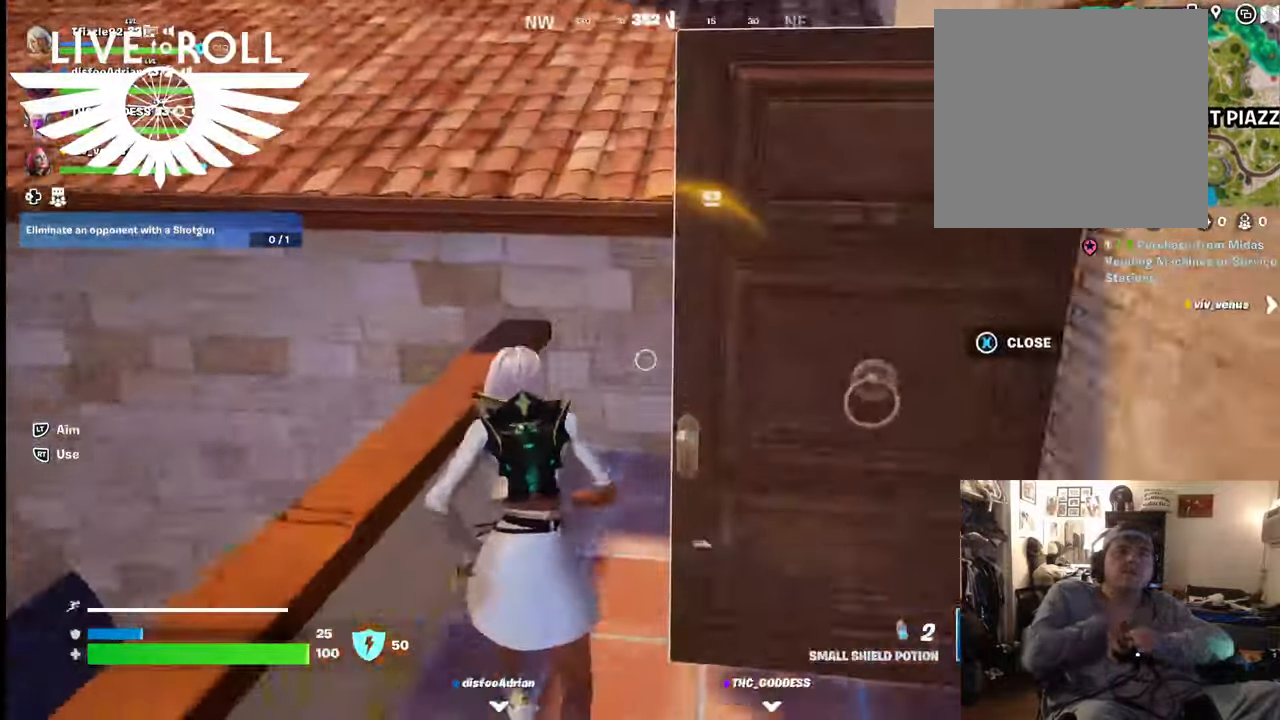
{"buttons": ["R2"], "left_stick": "center", "right_stick": "center", "events": [[34, "Y", "up"], [267, "R2", "down"], [500, "left_stick", "center"]]}
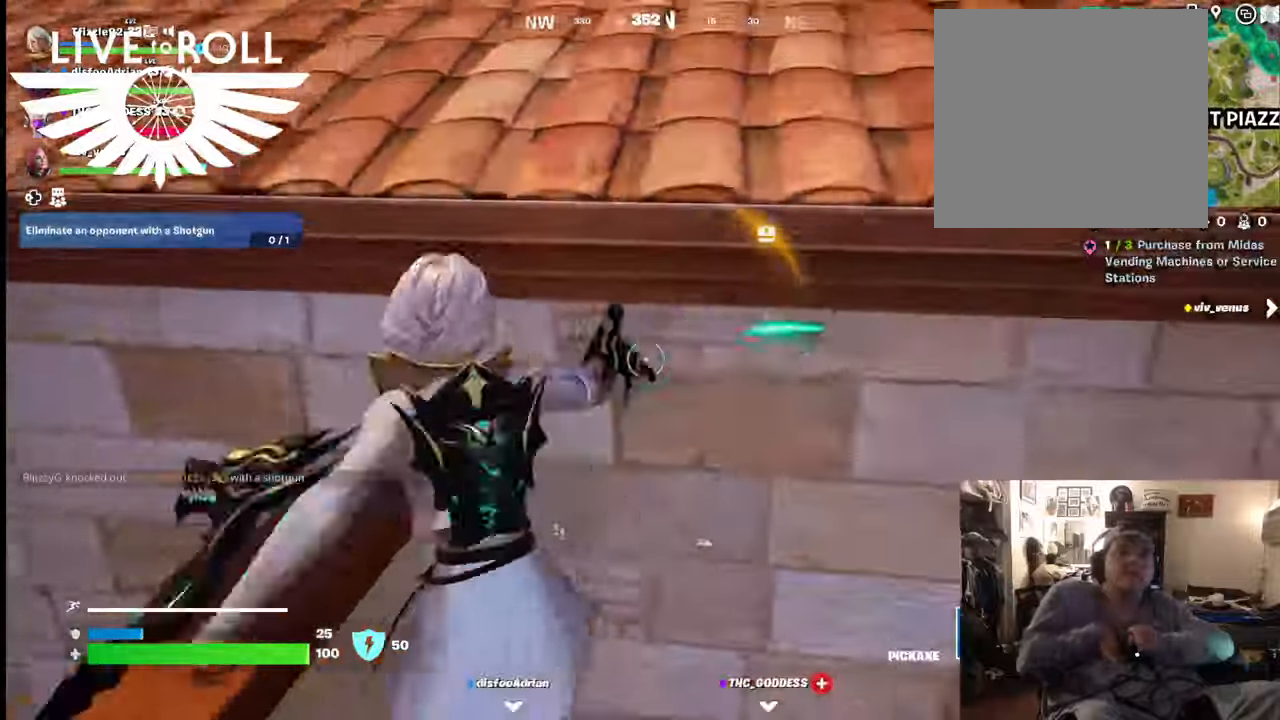
{"buttons": ["R2"], "left_stick": "center", "right_stick": "center", "events": []}
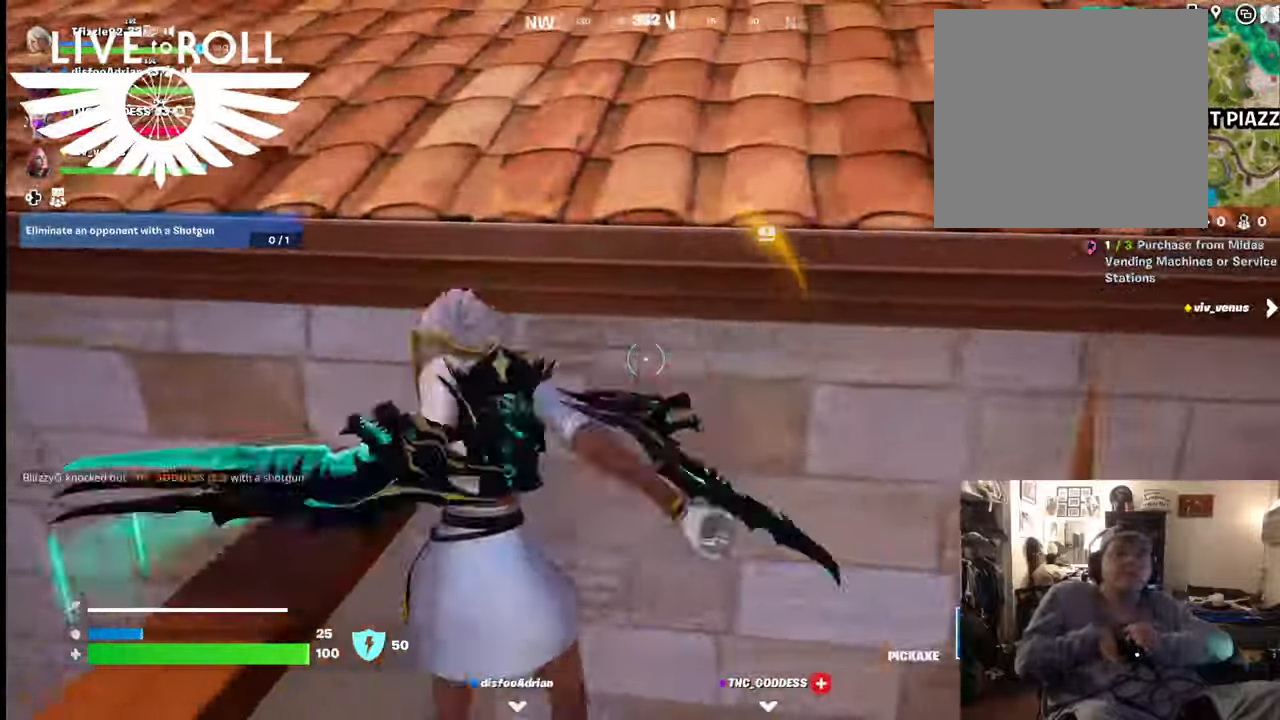
{"buttons": ["R2"], "left_stick": "center", "right_stick": "center", "events": []}
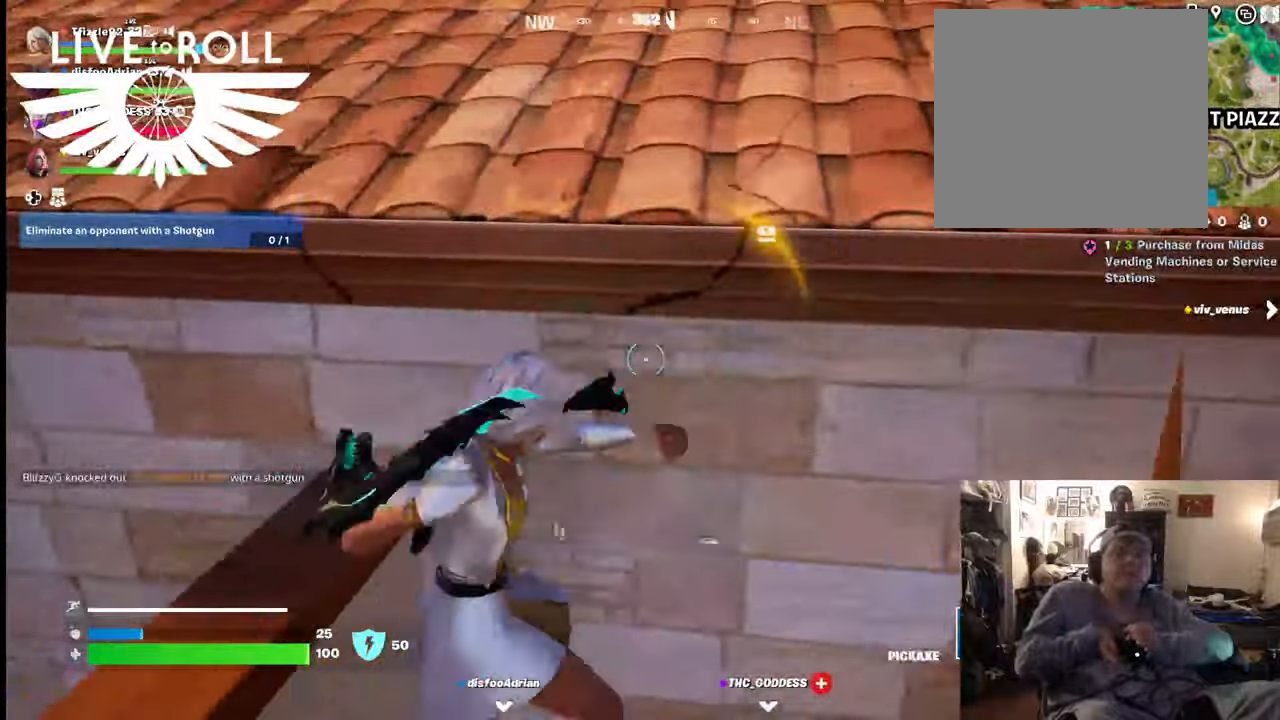
{"buttons": ["R2"], "left_stick": "center", "right_stick": "center", "events": []}
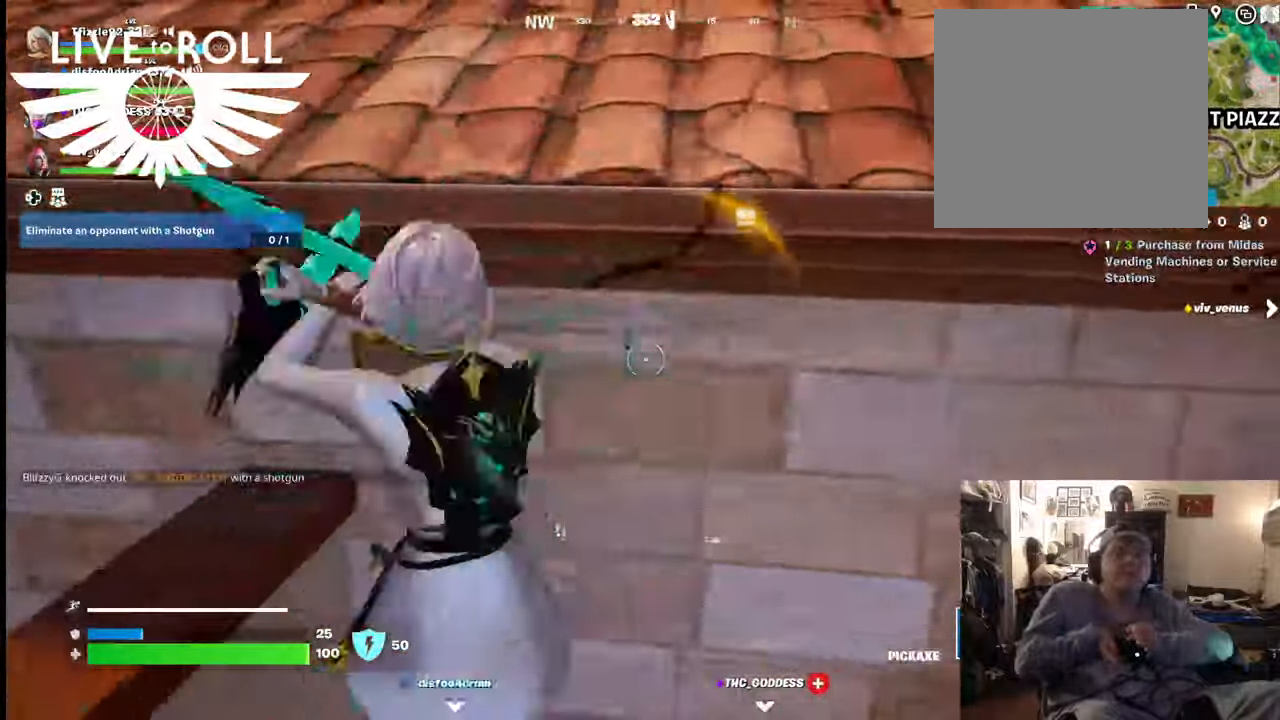
{"buttons": ["R2"], "left_stick": "center", "right_stick": "center", "events": []}
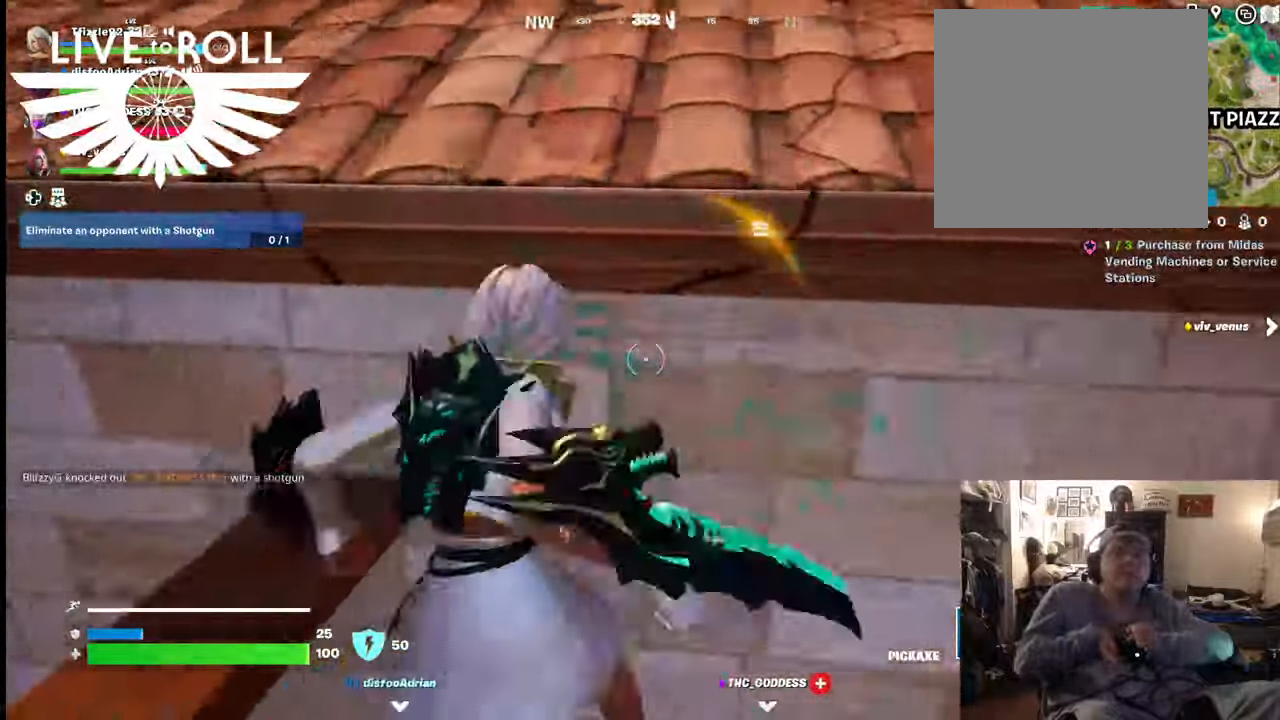
{"buttons": ["R2"], "left_stick": "center", "right_stick": "center", "events": []}
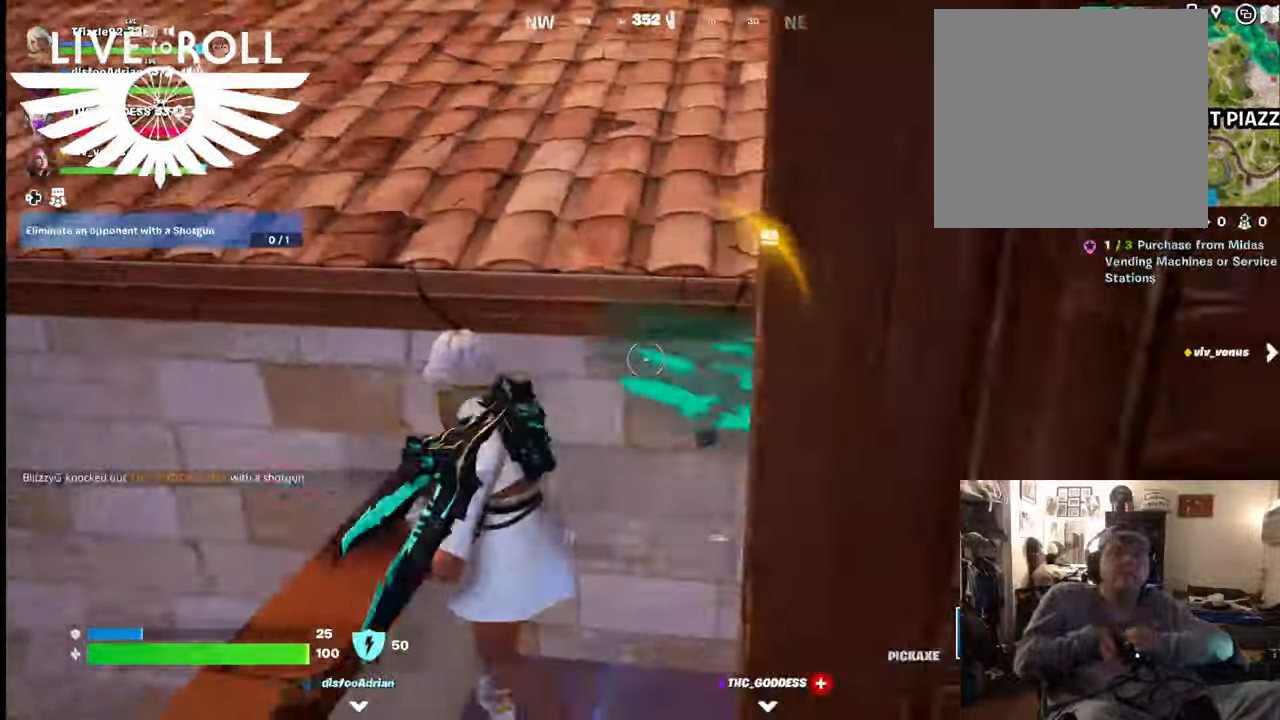
{"buttons": ["R2"], "left_stick": "up-right", "right_stick": "center", "events": [[234, "left_stick", "up-right"]]}
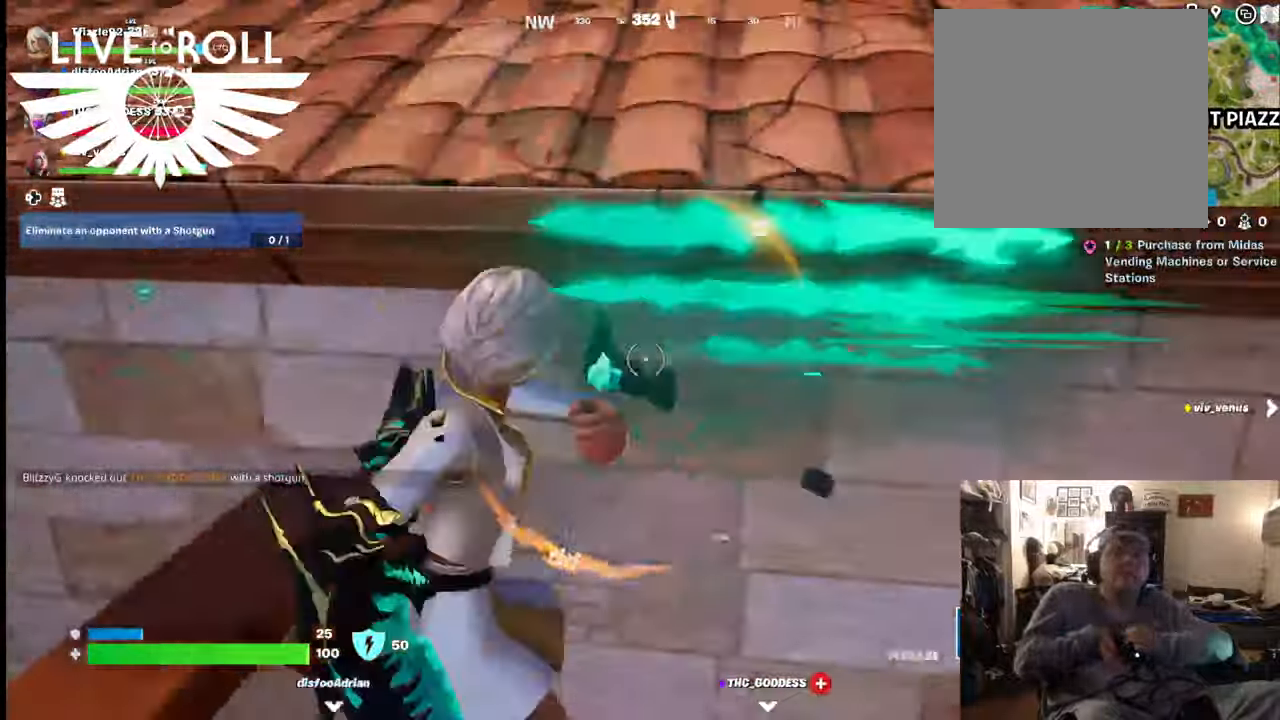
{"buttons": ["R2"], "left_stick": "up-right", "right_stick": "center", "events": []}
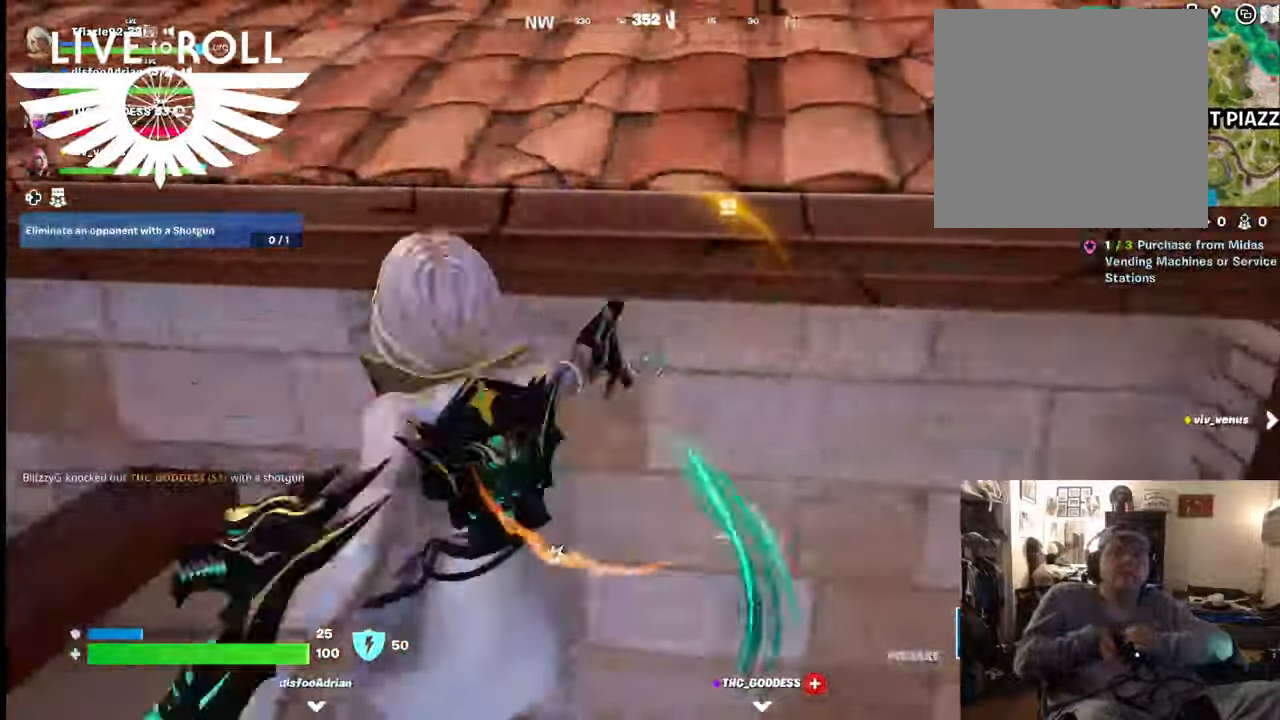
{"buttons": ["R2"], "left_stick": "center", "right_stick": "center", "events": [[100, "left_stick", "center"]]}
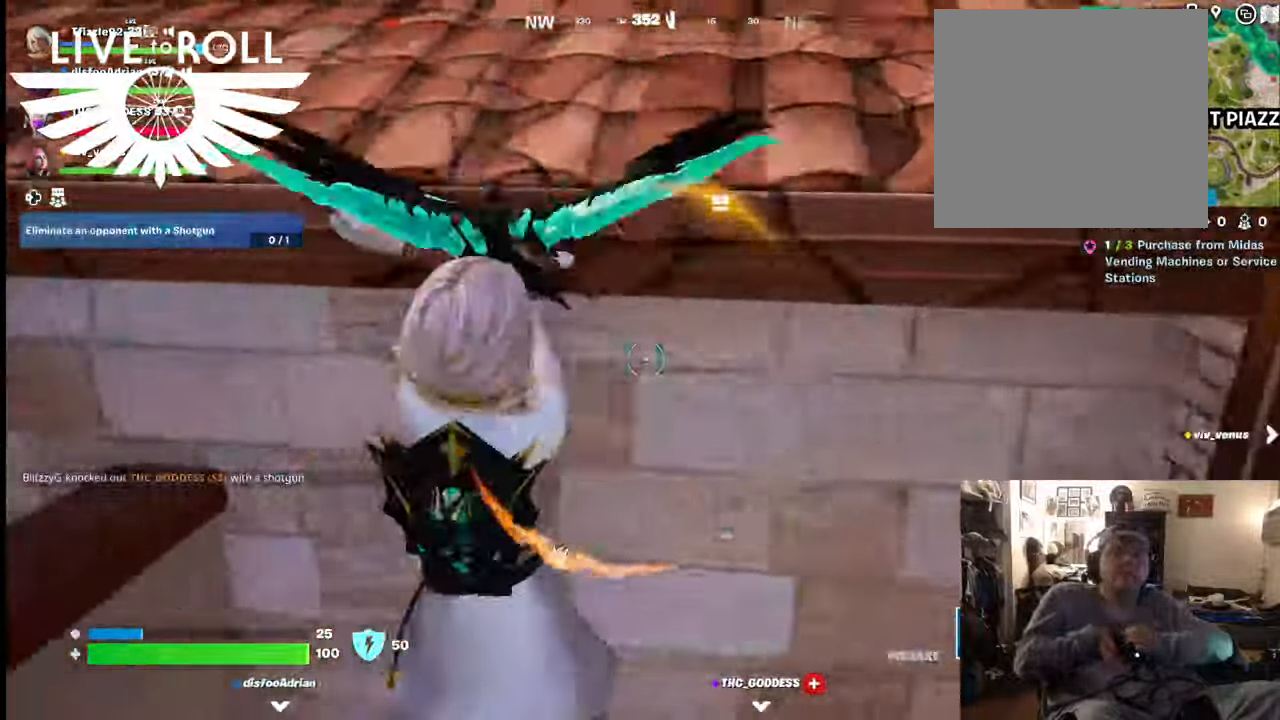
{"buttons": [], "left_stick": "center", "right_stick": "center", "events": [[500, "R2", "up"]]}
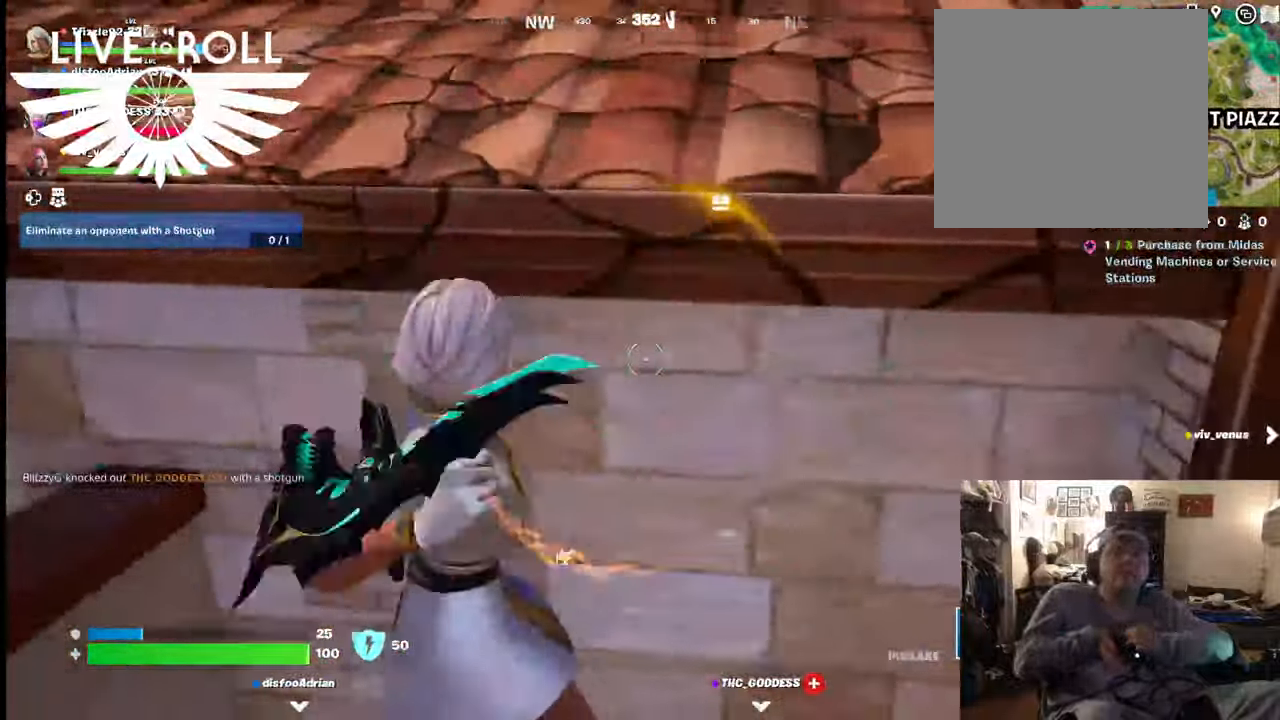
{"buttons": ["R2"], "left_stick": "center", "right_stick": "center"}
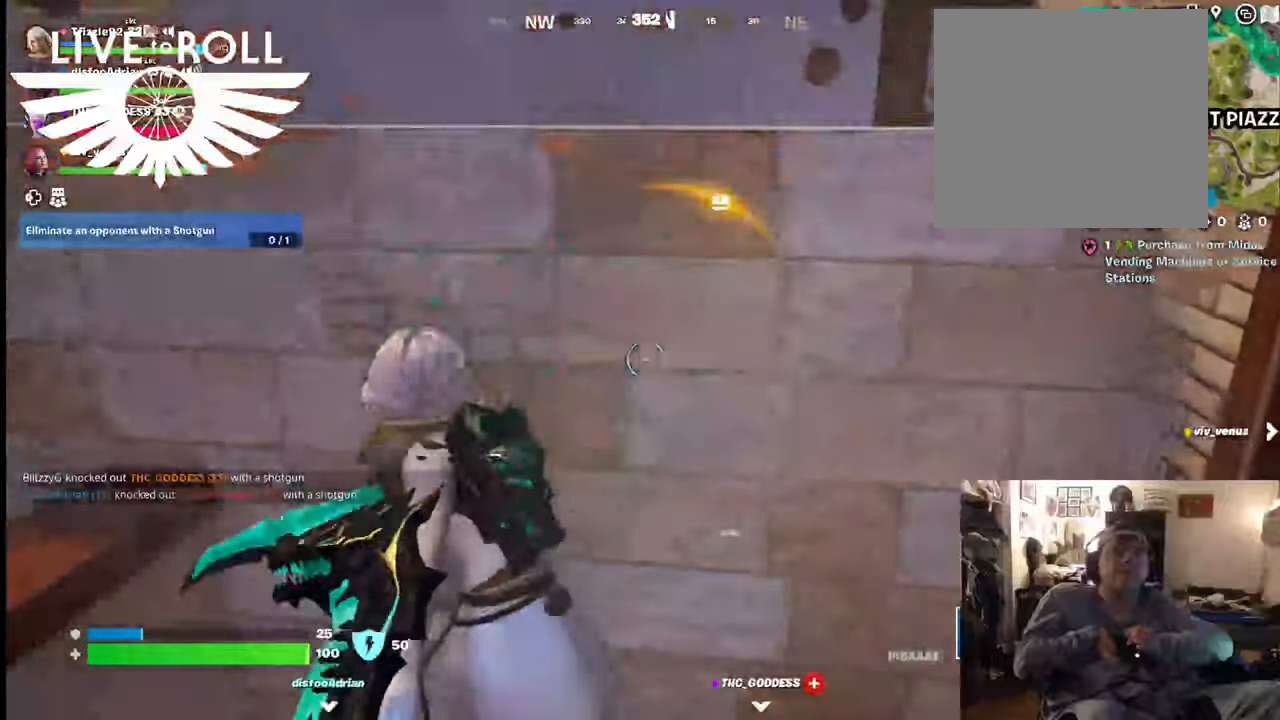
{"buttons": [], "left_stick": "up", "right_stick": "center", "events": [[300, "R2", "up"], [334, "left_stick", "up"]]}
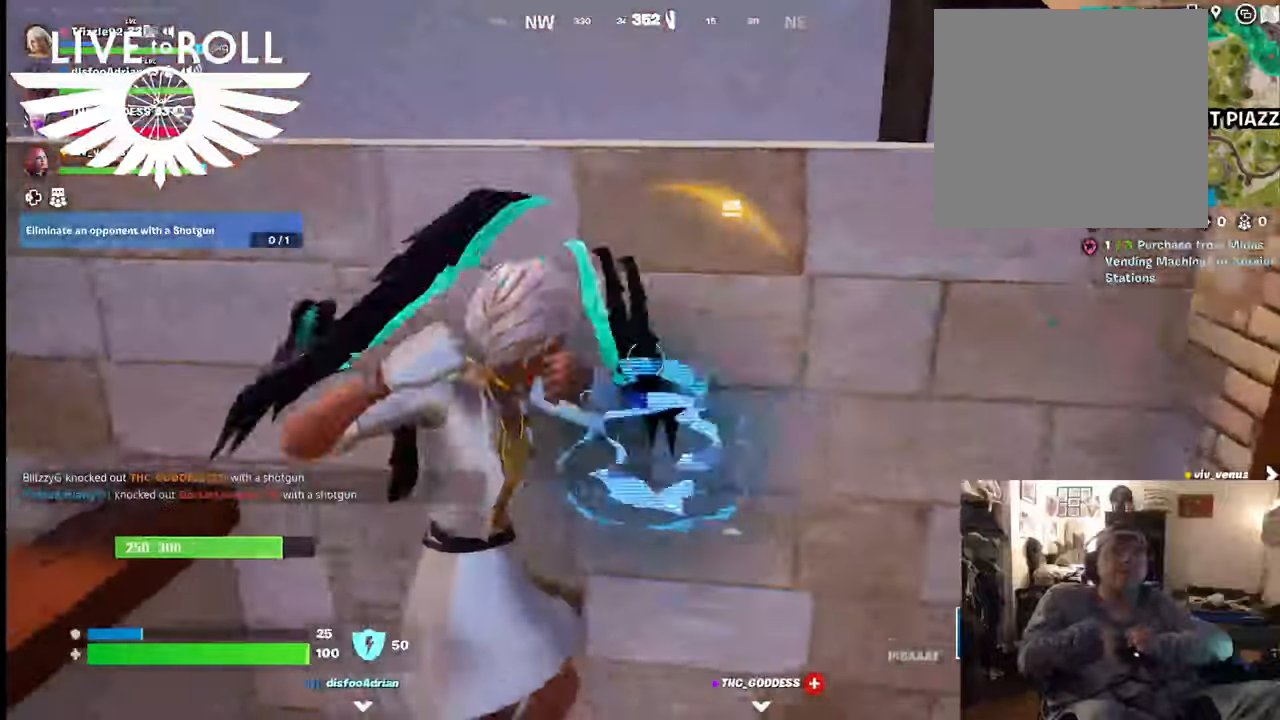
{"buttons": [], "left_stick": "up", "right_stick": "center", "events": [[267, "A", "down"], [367, "A", "up"]]}
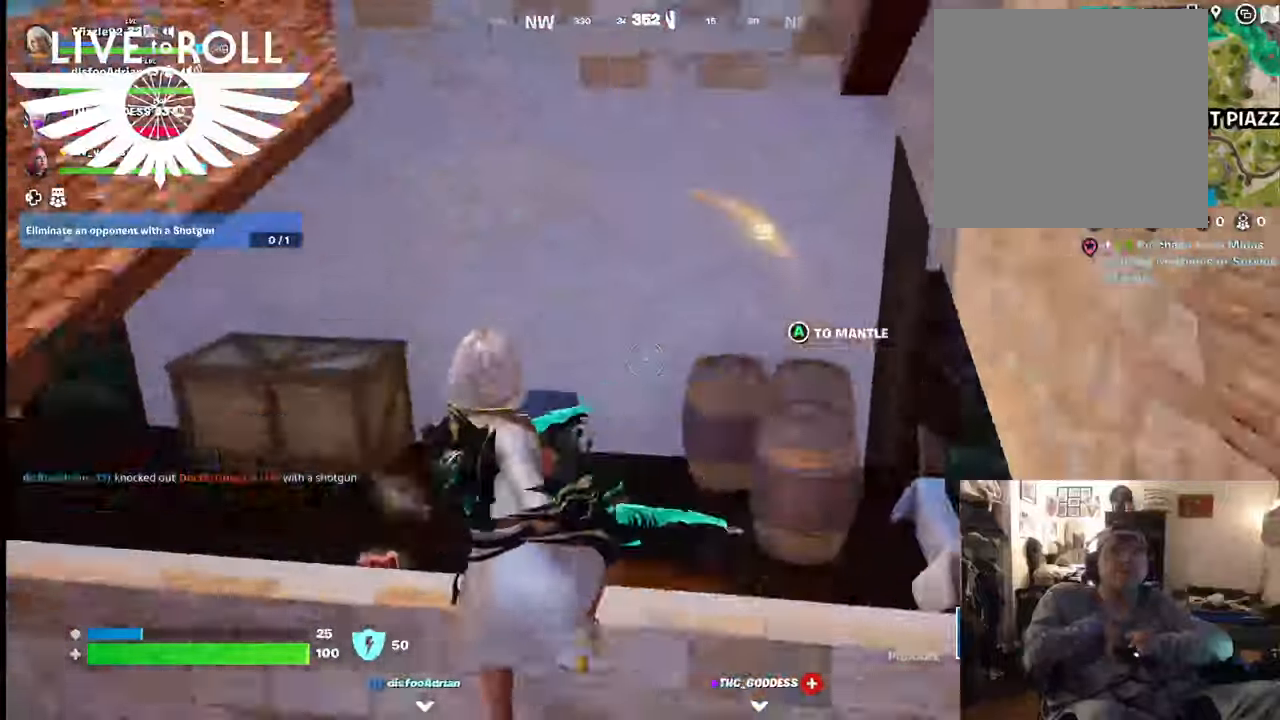
{"buttons": [], "left_stick": "up", "right_stick": "center", "events": [[167, "A", "down"], [267, "A", "up"]]}
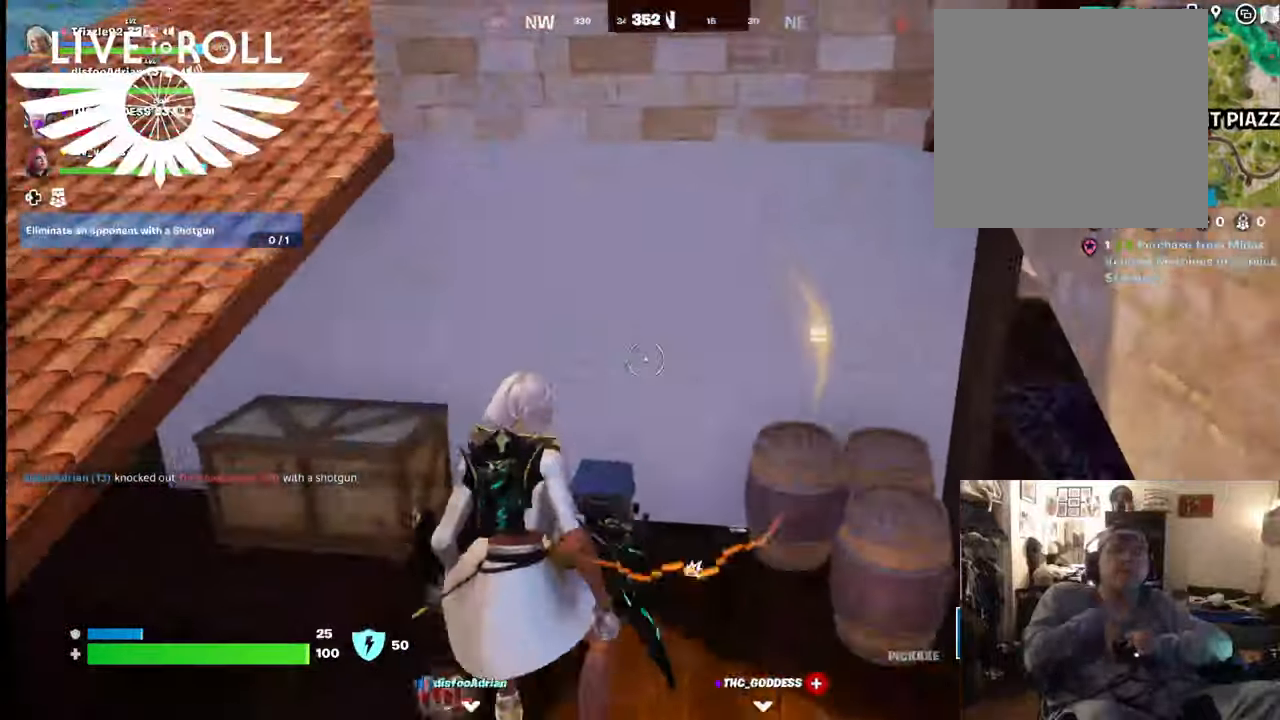
{"buttons": [], "left_stick": "down-left", "right_stick": "right", "events": [[300, "left_stick", "down-right"], [400, "left_stick", "down"], [400, "right_stick", "right"], [500, "left_stick", "down-left"]]}